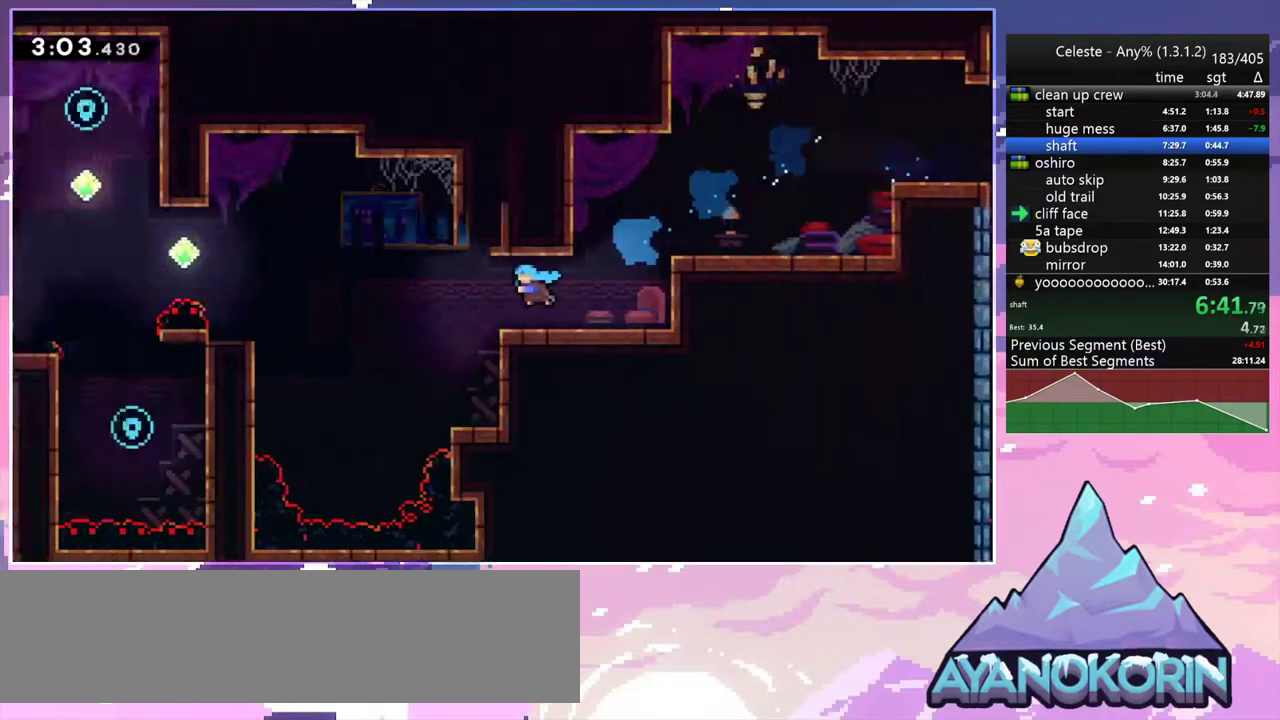
Gameplay with keyboard; each line is a JSON object with the keys held at the frame after it. "events" lists presses ("down") and releases ("up") of "dash", "down", "grab", "jump", "jump2", "left", "menu", "right", "skip" and "up" between this image and that frame as [ms after this image, input, new state], when the widget could be followed in between. No other keys are recorded. Mouse input is not recorded. Key names are as the overlay labels them; some are game actions (e.g. jump) rather than physical keys.
{"keys": ["down", "left"], "events": []}
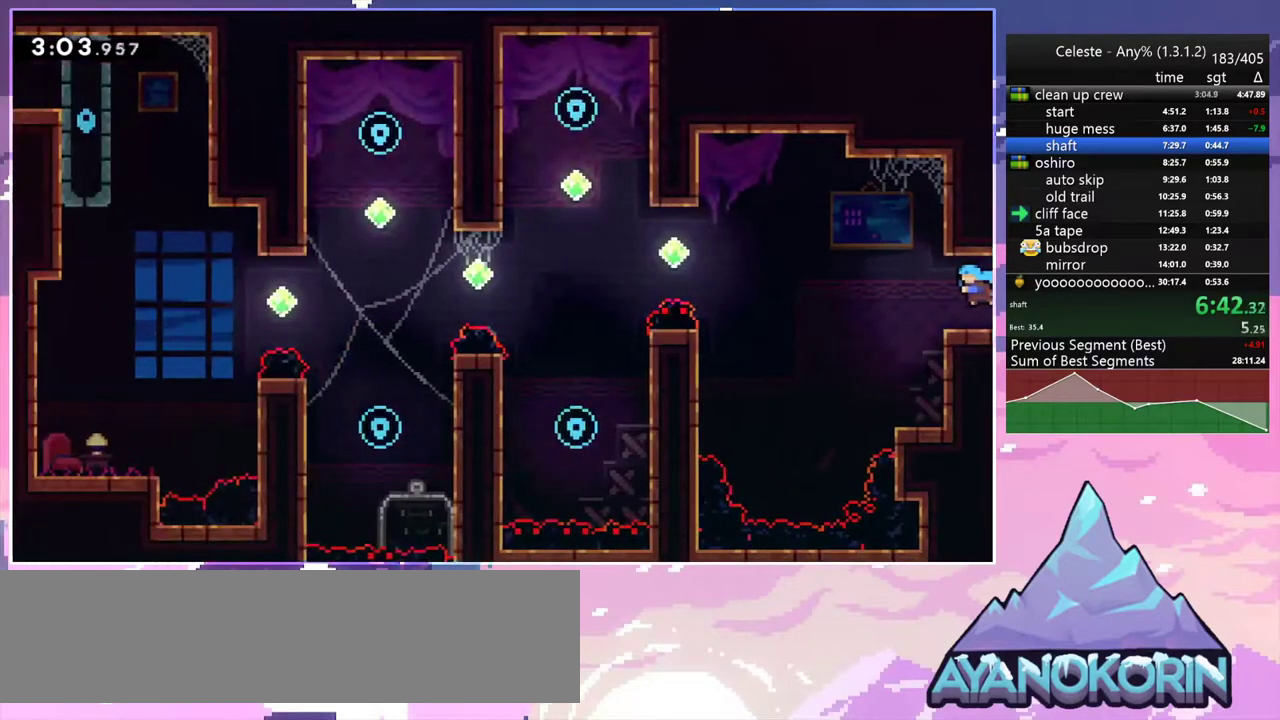
{"keys": ["left", "up"], "events": [[117, "jump2", "down"], [167, "down", "up"], [217, "jump2", "up"], [267, "up", "down"], [350, "dash", "down"], [450, "dash", "up"]]}
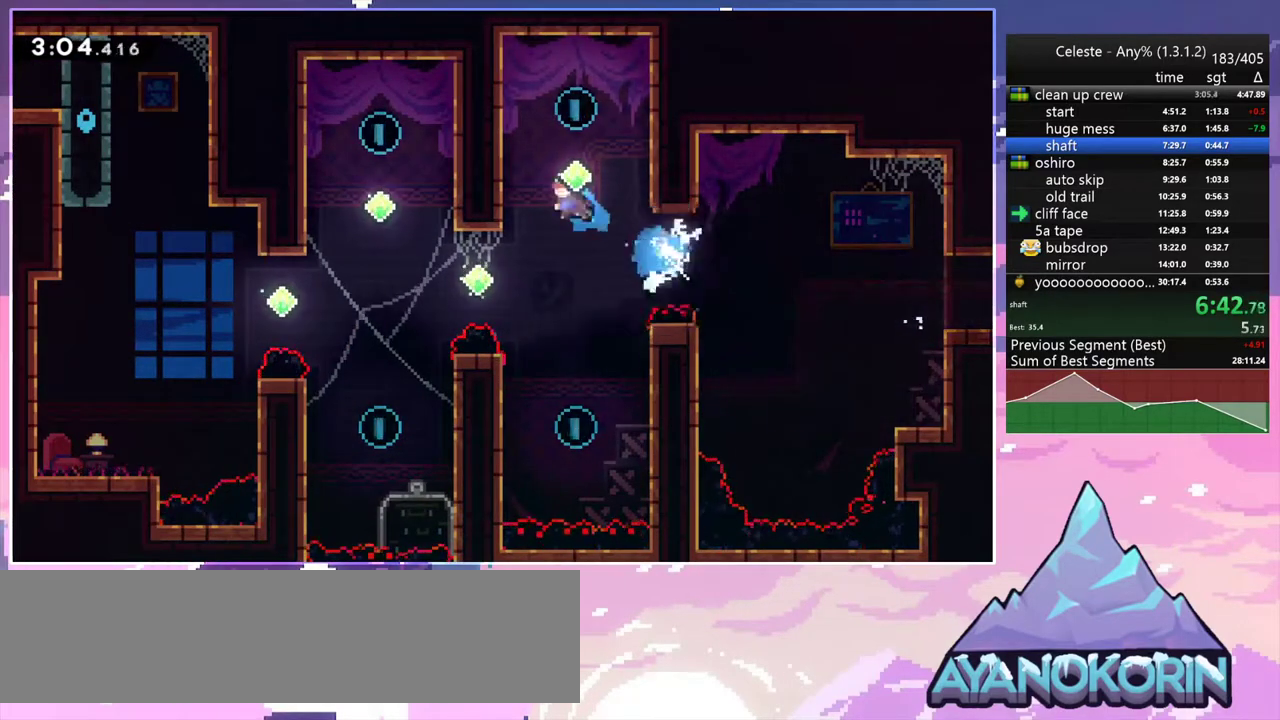
{"keys": ["down"], "events": [[33, "left", "up"], [33, "right", "down"], [33, "up", "up"], [83, "jump2", "down"], [183, "jump2", "up"], [283, "down", "down"], [317, "dash", "down"], [317, "right", "up"], [417, "dash", "up"]]}
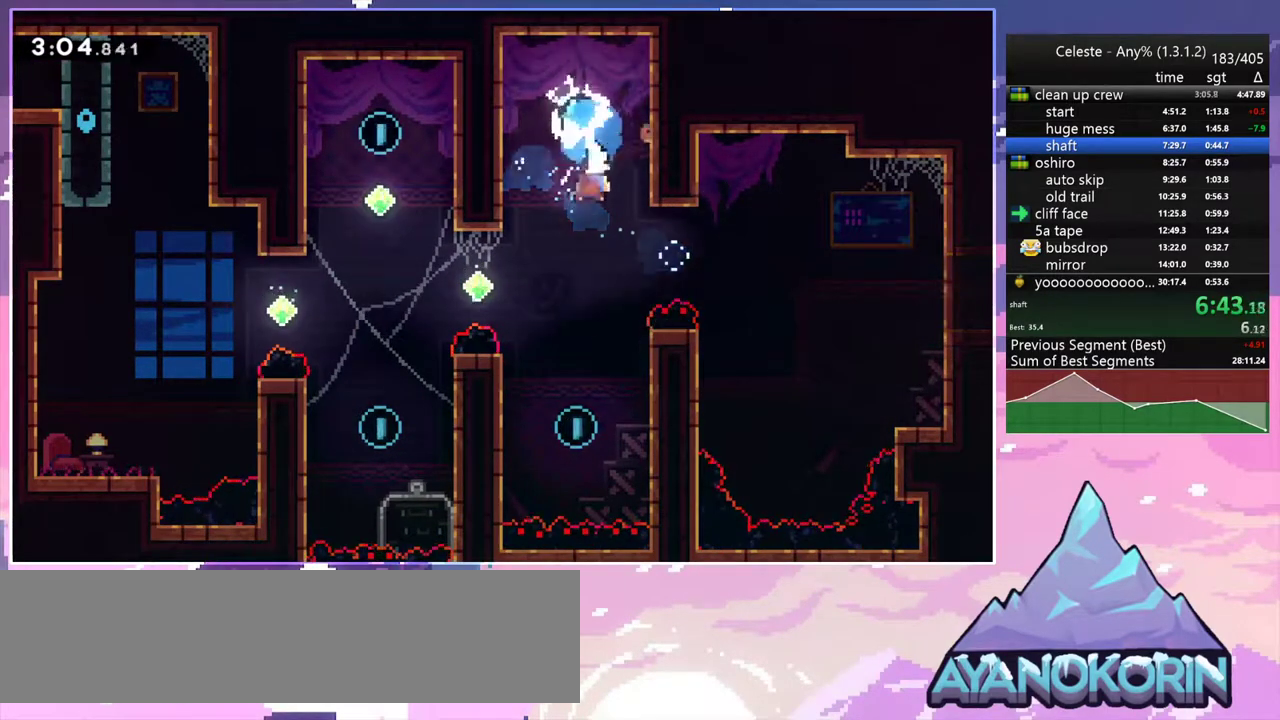
{"keys": ["left", "up"], "events": [[283, "down", "up"], [383, "dash", "down"], [383, "left", "down"], [383, "up", "down"], [483, "dash", "up"]]}
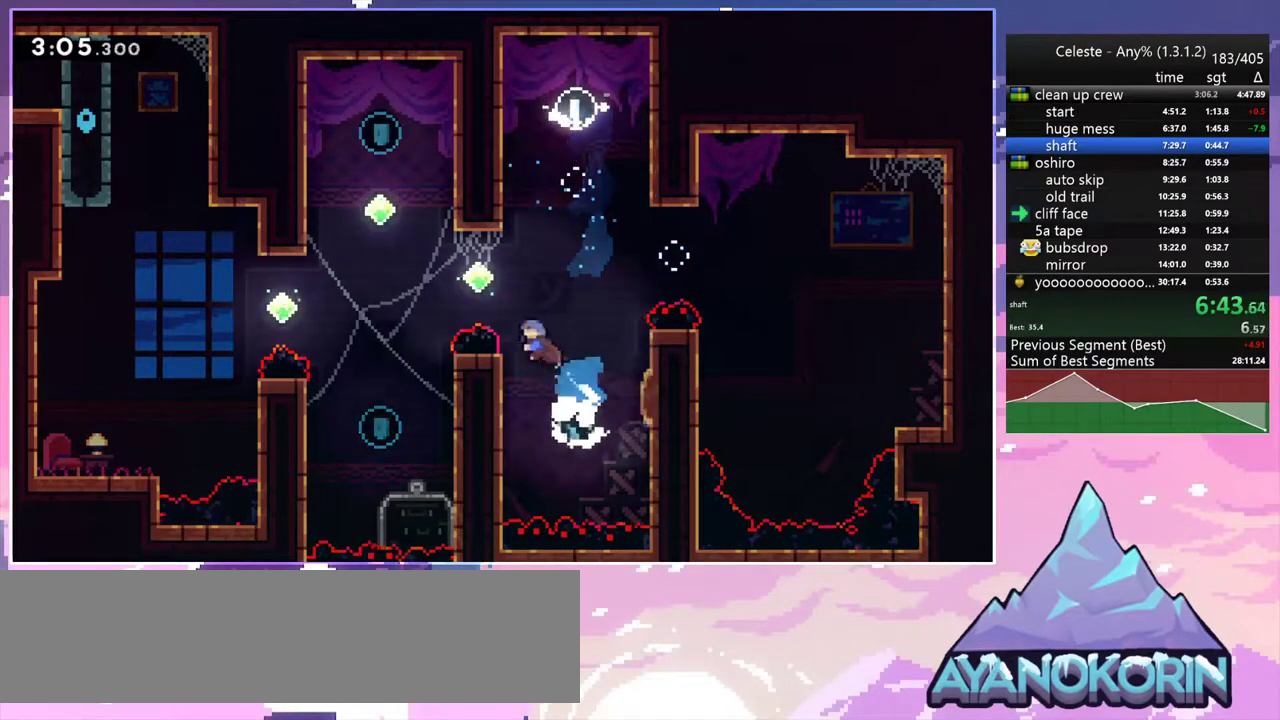
{"keys": ["left", "up"], "events": [[300, "dash", "down"], [450, "dash", "up"]]}
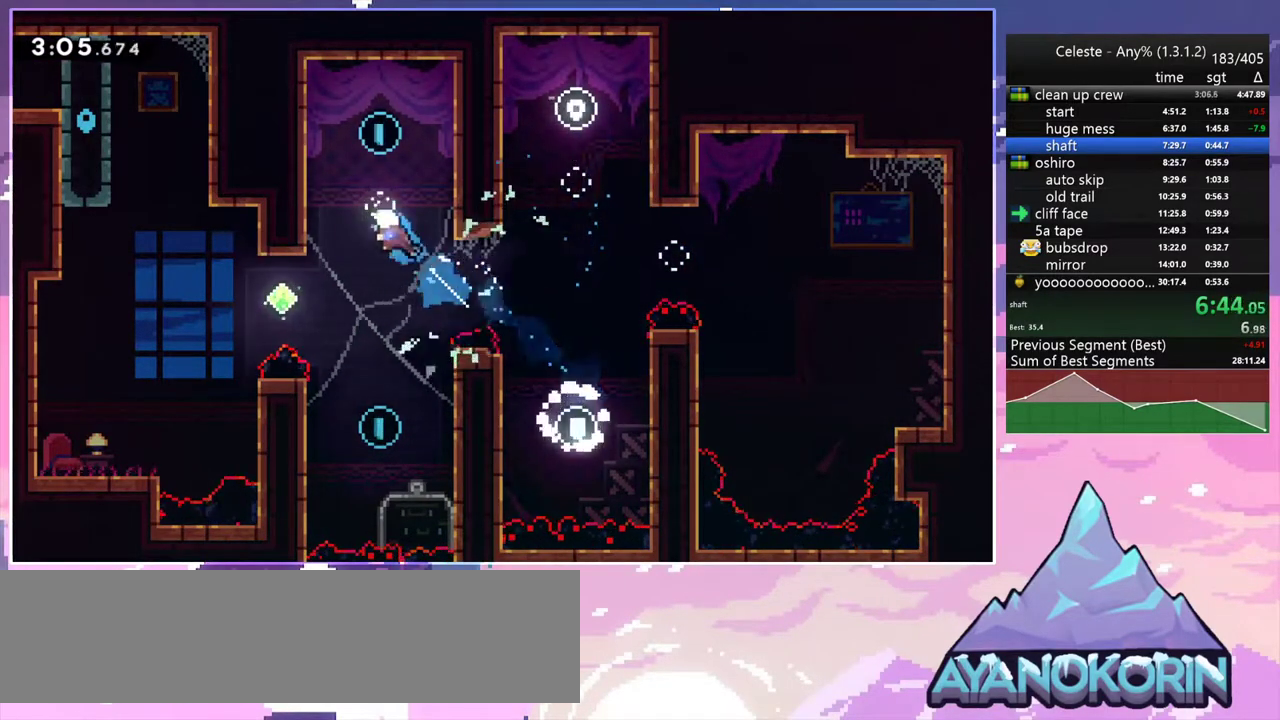
{"keys": ["down"], "events": [[133, "up", "up"], [233, "jump2", "down"], [233, "right", "down"], [283, "down", "down"], [283, "left", "up"], [317, "jump2", "up"], [367, "right", "up"]]}
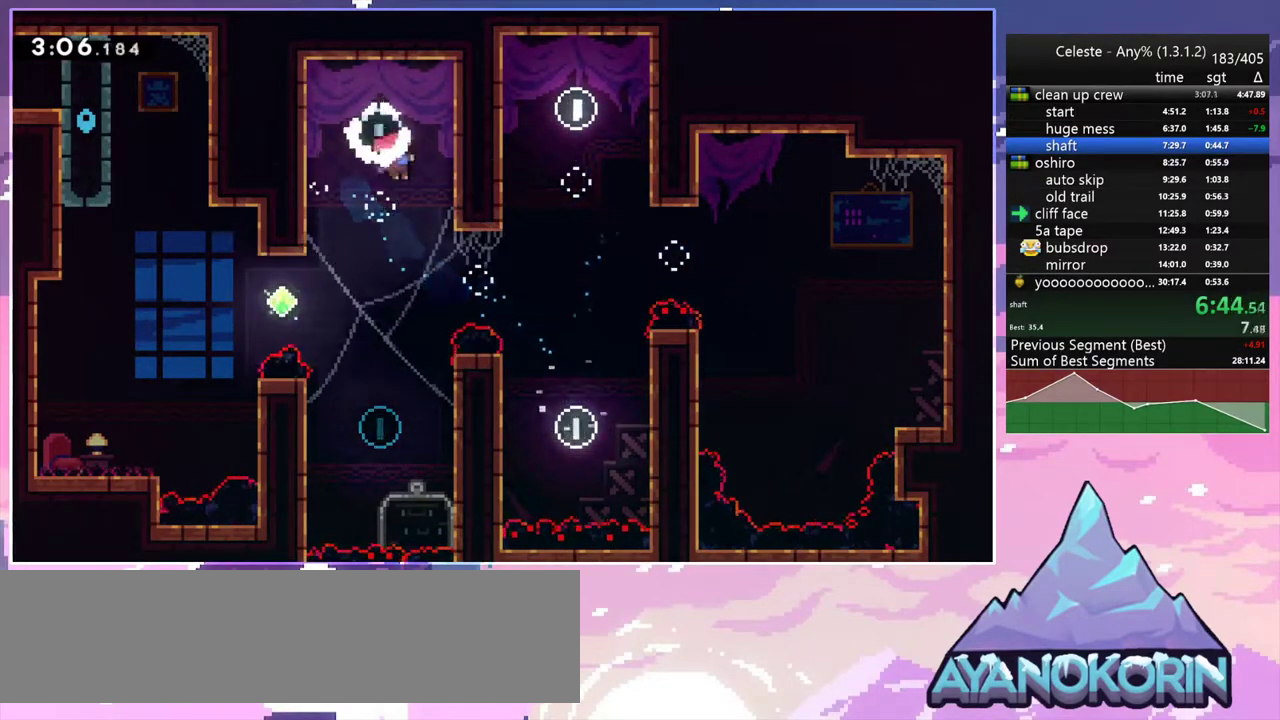
{"keys": ["dash", "left", "up"], "events": [[333, "down", "up"], [383, "left", "down"], [433, "dash", "down"], [433, "up", "down"]]}
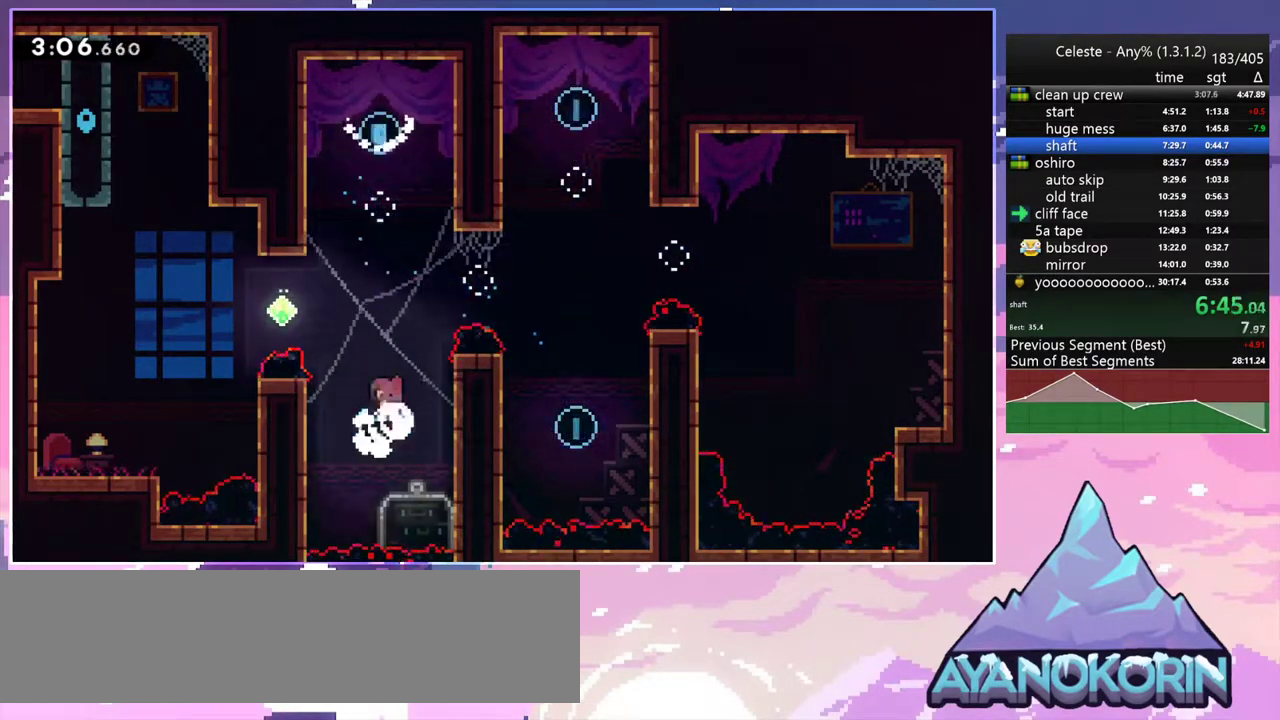
{"keys": ["dash", "up"], "events": [[67, "dash", "up"], [400, "dash", "down"], [400, "left", "up"]]}
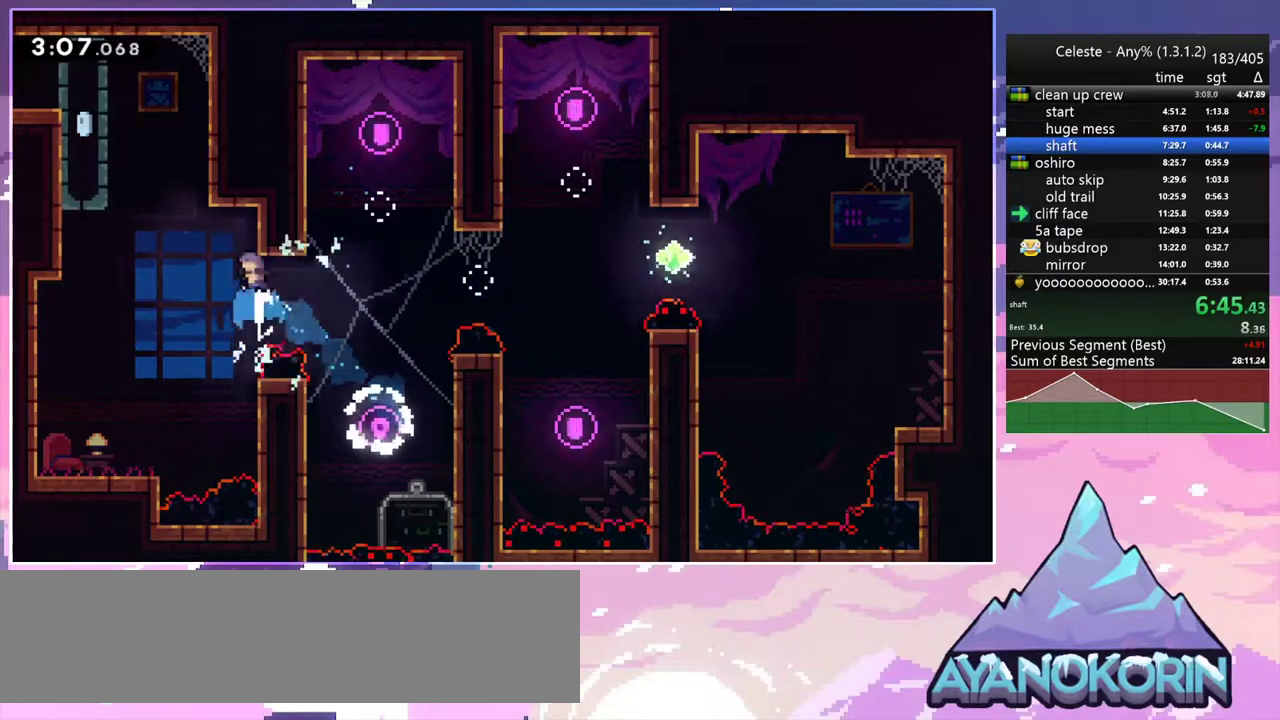
{"keys": ["grab", "jump2", "left", "up"], "events": [[83, "jump2", "down"], [83, "left", "down"], [283, "grab", "down"], [317, "jump2", "up"], [367, "jump2", "down"], [417, "dash", "up"]]}
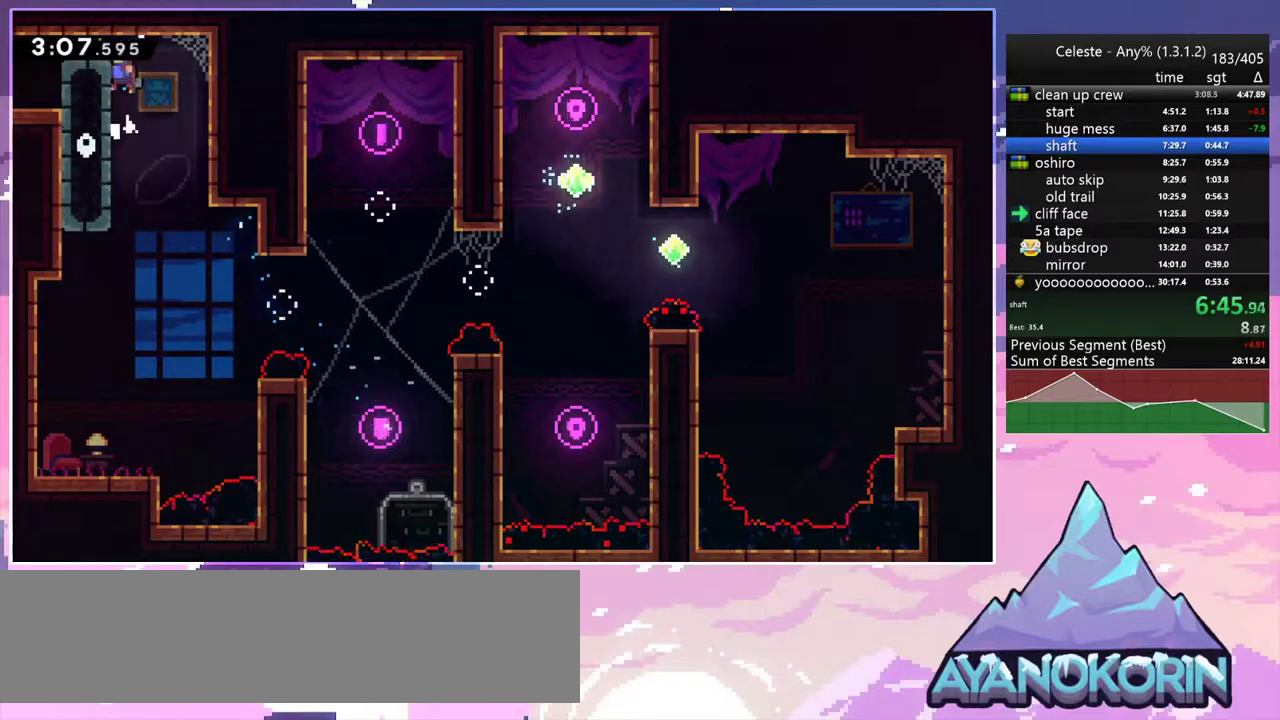
{"keys": ["down", "left"], "events": [[17, "jump2", "up"], [100, "jump2", "down"], [100, "up", "up"], [200, "down", "down"], [200, "grab", "up"], [200, "jump2", "up"], [250, "dash", "down"], [333, "jump2", "down"], [383, "jump2", "up"], [433, "dash", "up"]]}
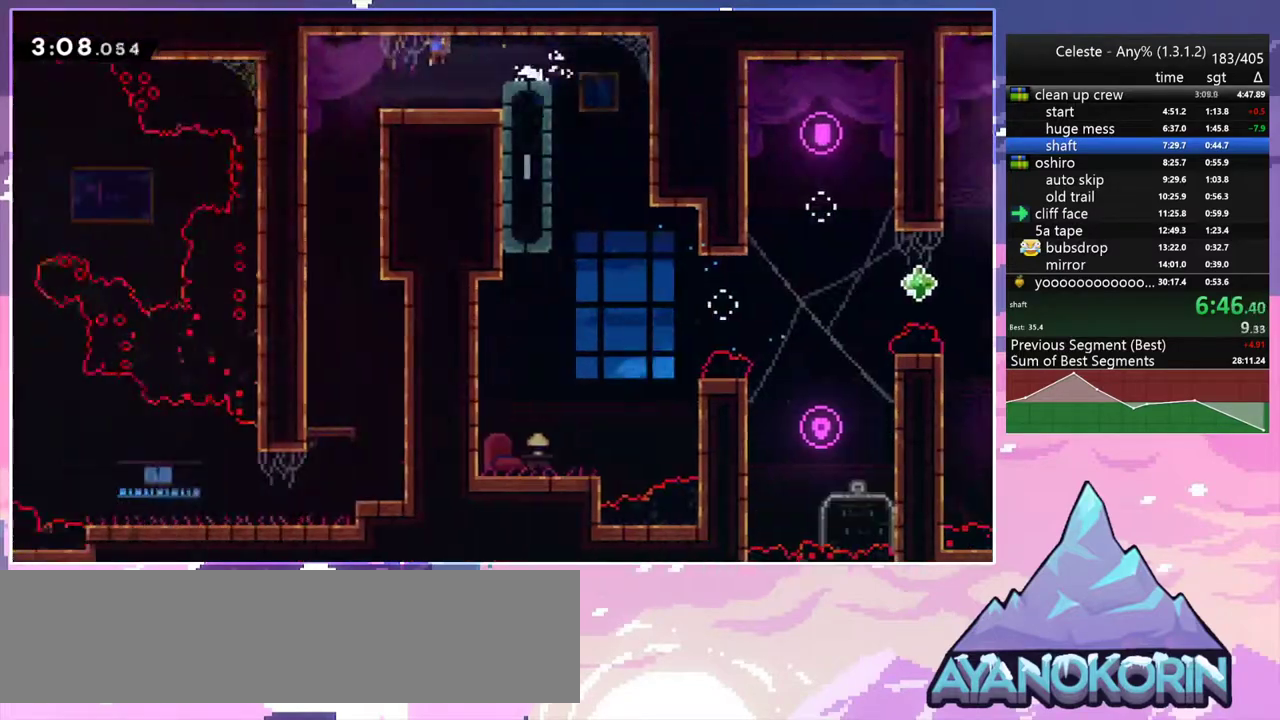
{"keys": ["down"], "events": [[117, "left", "up"]]}
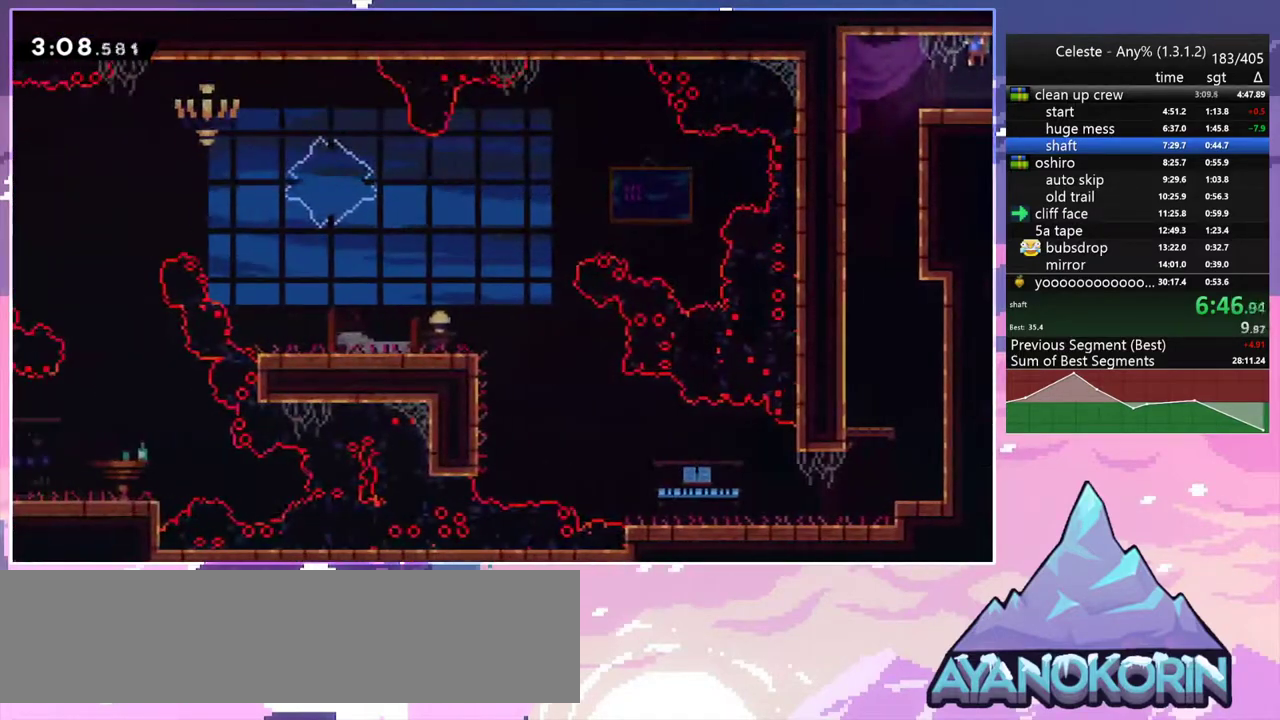
{"keys": ["down", "right"], "events": [[133, "dash", "down"], [283, "dash", "up"], [367, "right", "down"]]}
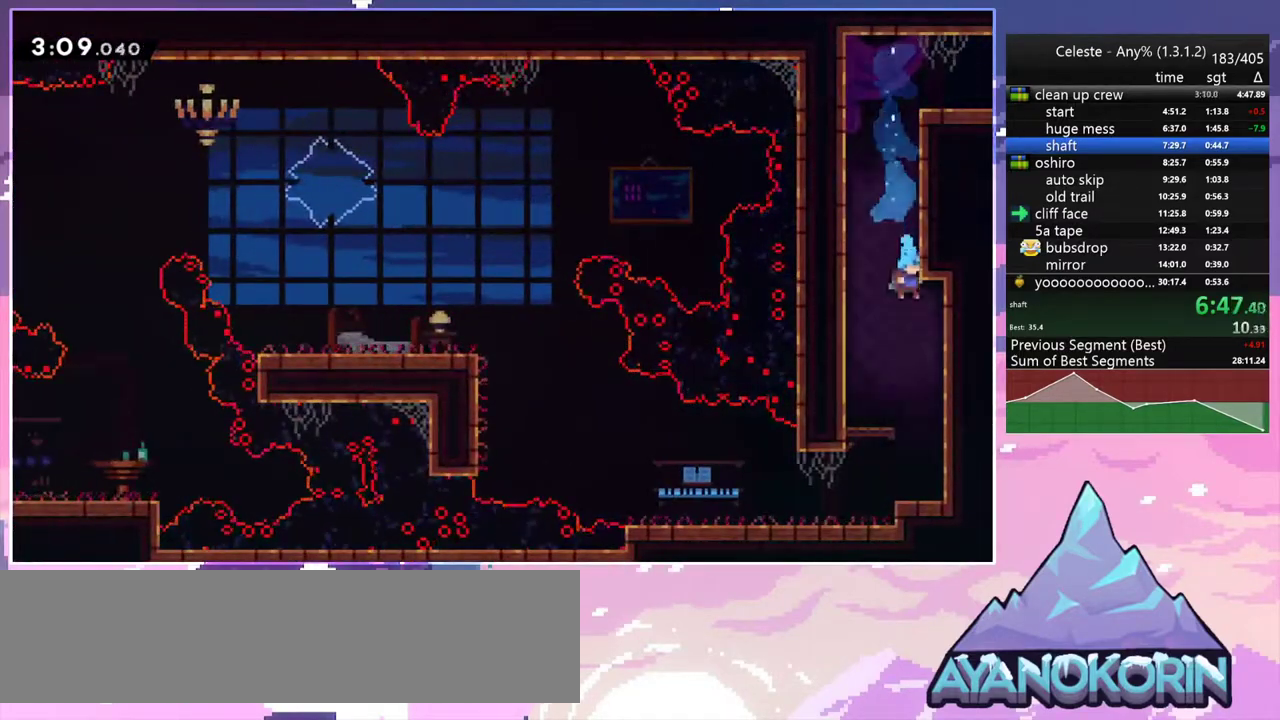
{"keys": ["left"], "events": [[50, "right", "up"], [250, "left", "down"], [283, "dash", "down"], [333, "jump2", "down"], [433, "dash", "up"], [433, "down", "up"], [433, "jump2", "up"]]}
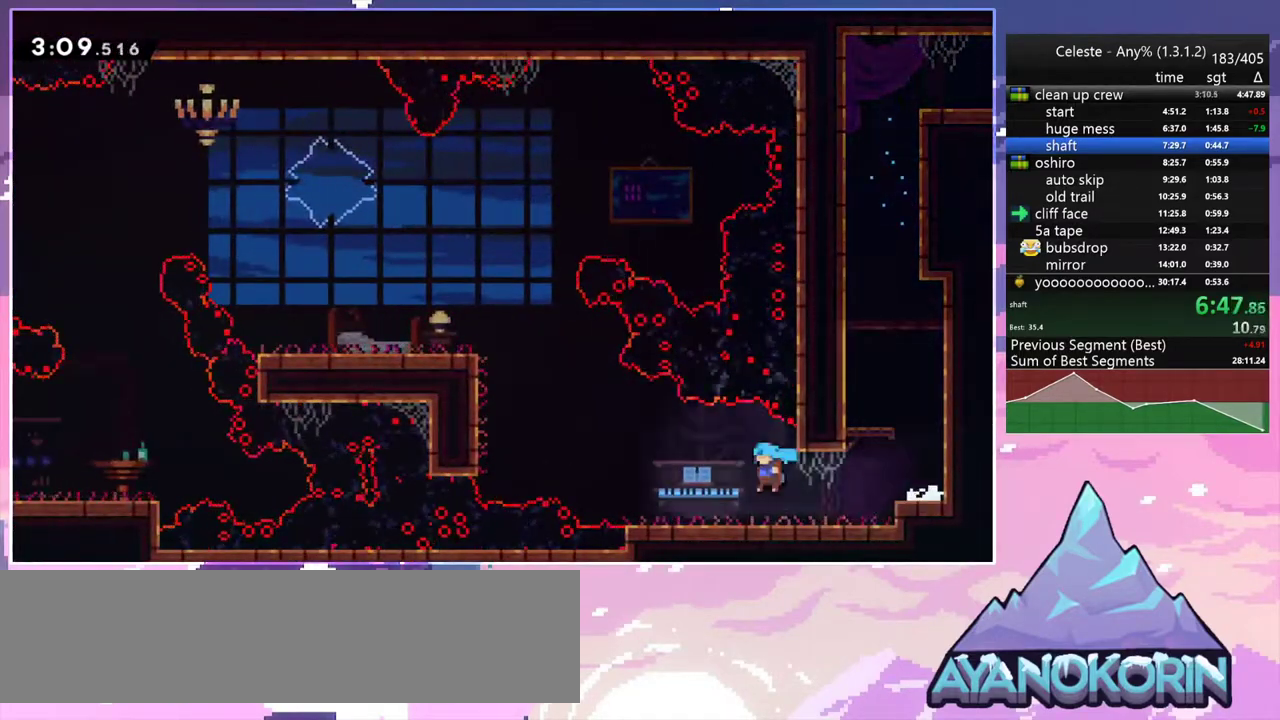
{"keys": ["grab", "jump2", "left", "up"], "events": [[33, "up", "down"], [167, "jump2", "down"], [267, "dash", "down"], [300, "jump2", "up"], [350, "grab", "down"], [450, "dash", "up"], [450, "jump2", "down"]]}
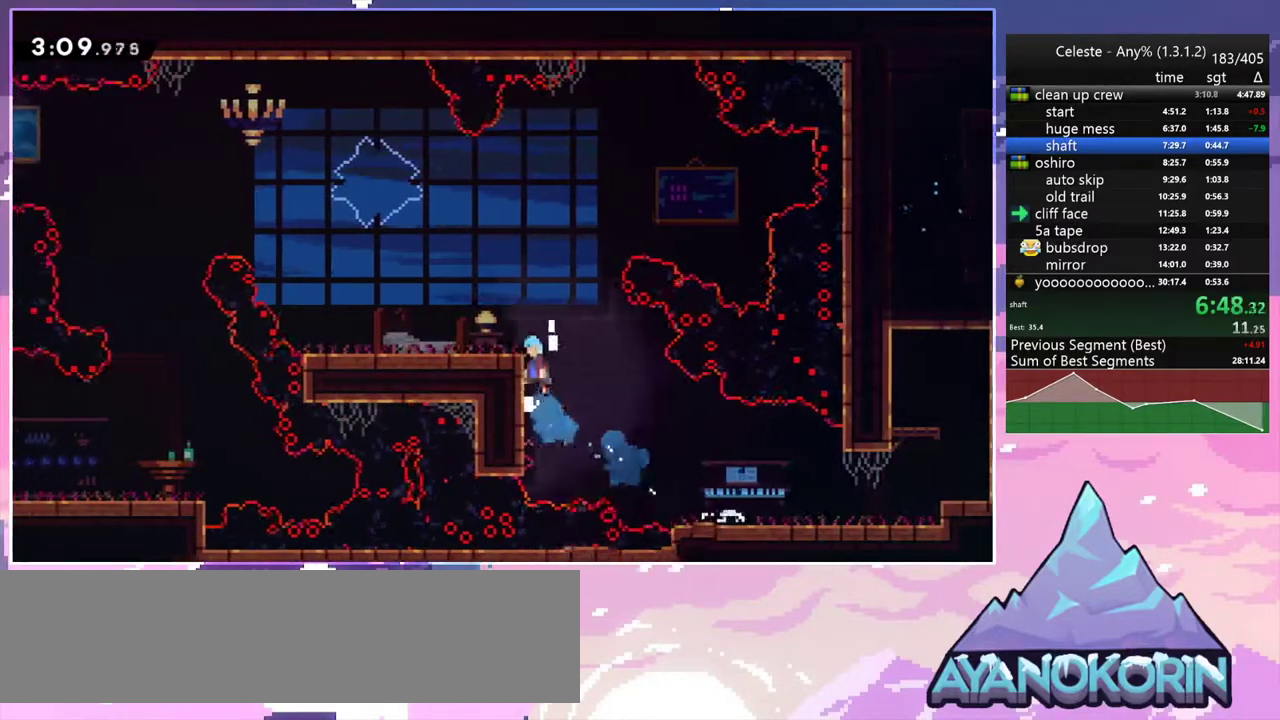
{"keys": ["left"], "events": [[33, "up", "up"], [133, "grab", "up"], [133, "jump2", "up"], [283, "left", "up"], [367, "dash", "down"], [367, "left", "down"], [467, "dash", "up"]]}
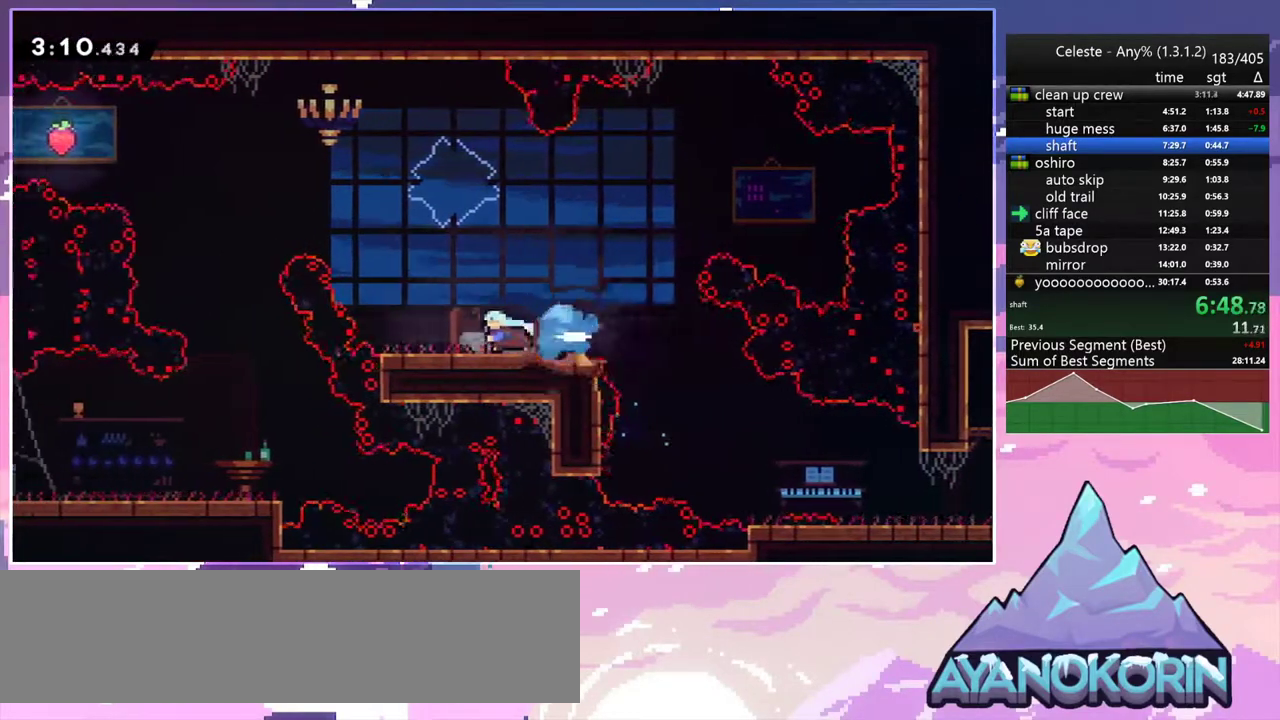
{"keys": ["left"], "events": [[50, "up", "down"], [100, "dash", "down"], [250, "dash", "up"], [283, "up", "up"]]}
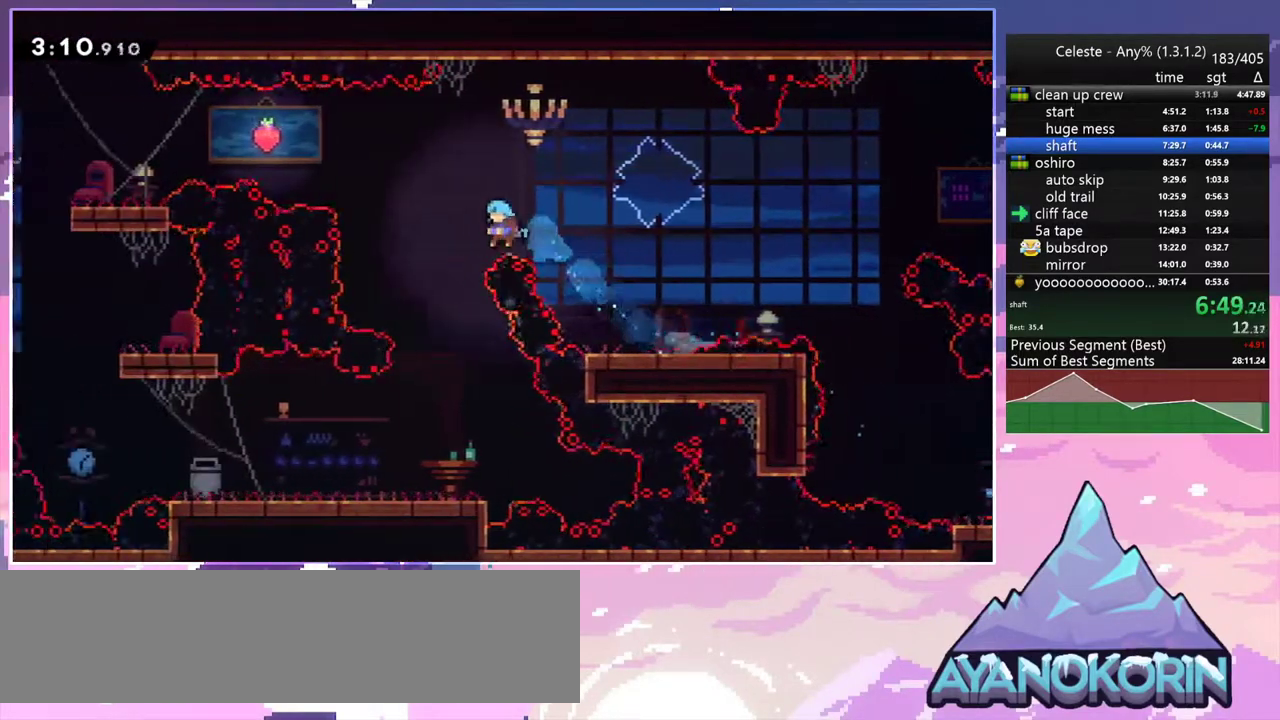
{"keys": ["down", "left"], "events": [[33, "down", "down"], [117, "left", "up"], [450, "left", "down"]]}
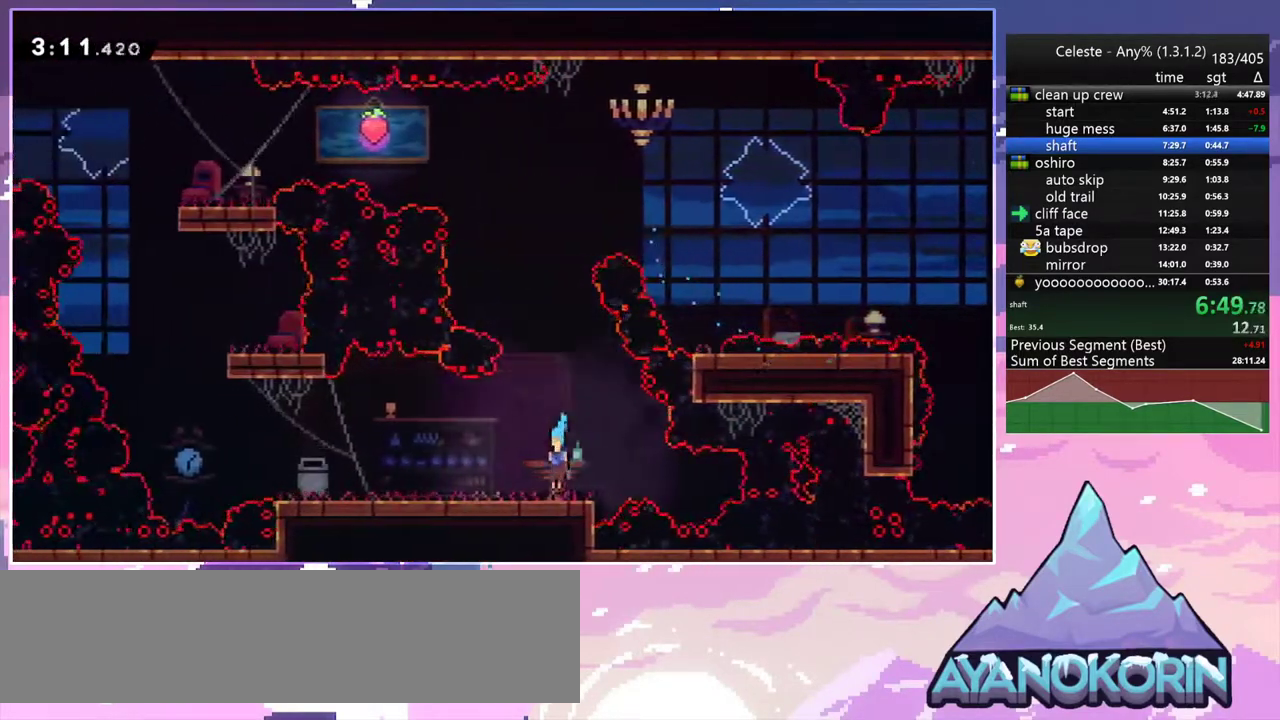
{"keys": ["left"], "events": [[33, "dash", "down"], [183, "dash", "up"], [283, "dash", "down"], [417, "dash", "up"], [467, "down", "up"]]}
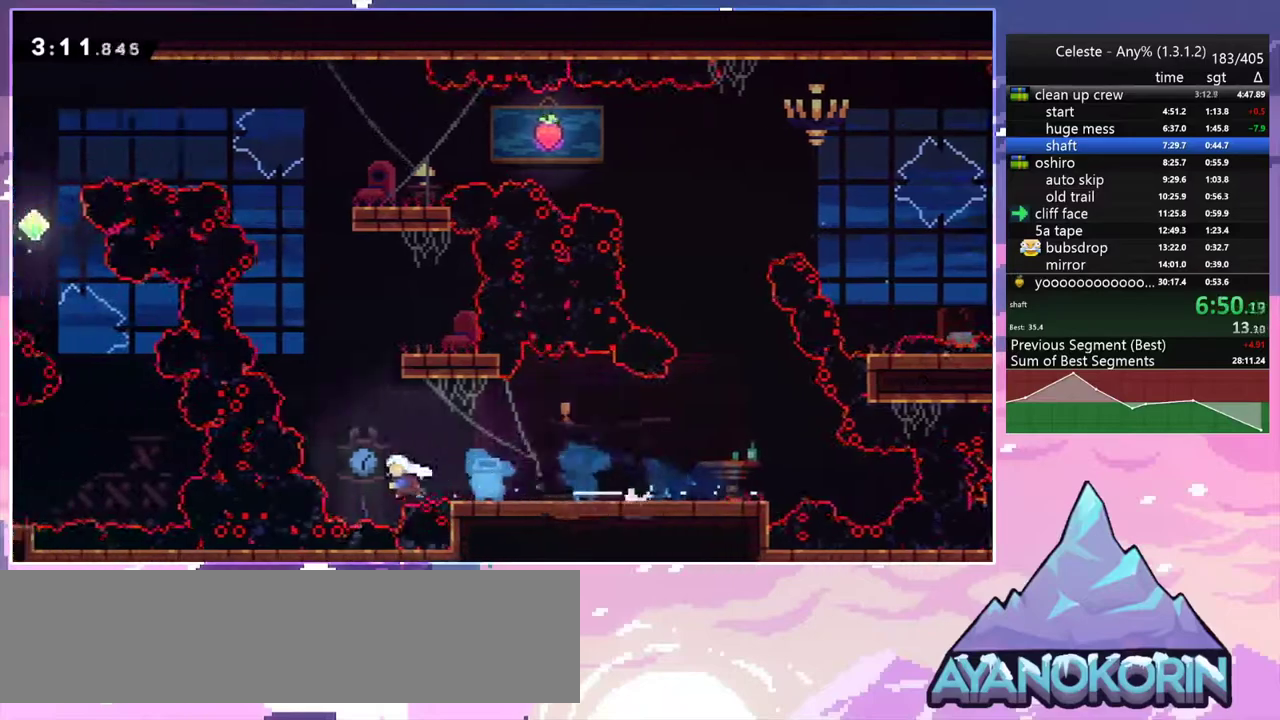
{"keys": ["jump2", "right", "up"], "events": [[17, "left", "up"], [50, "dash", "down"], [50, "up", "down"], [333, "jump2", "down"], [433, "dash", "up"], [433, "right", "down"]]}
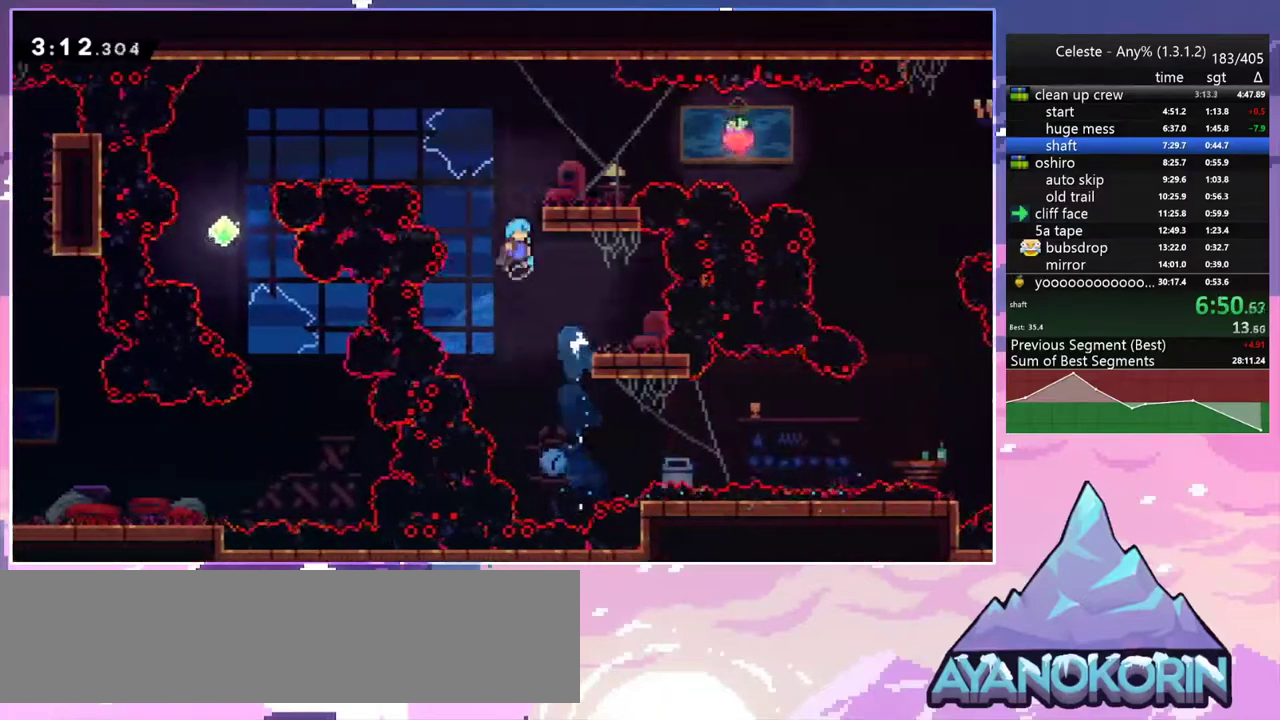
{"keys": ["jump2", "left"], "events": [[33, "up", "up"], [300, "jump2", "up"], [350, "dash", "down"], [350, "left", "down"], [400, "jump2", "down"], [400, "right", "up"], [500, "dash", "up"]]}
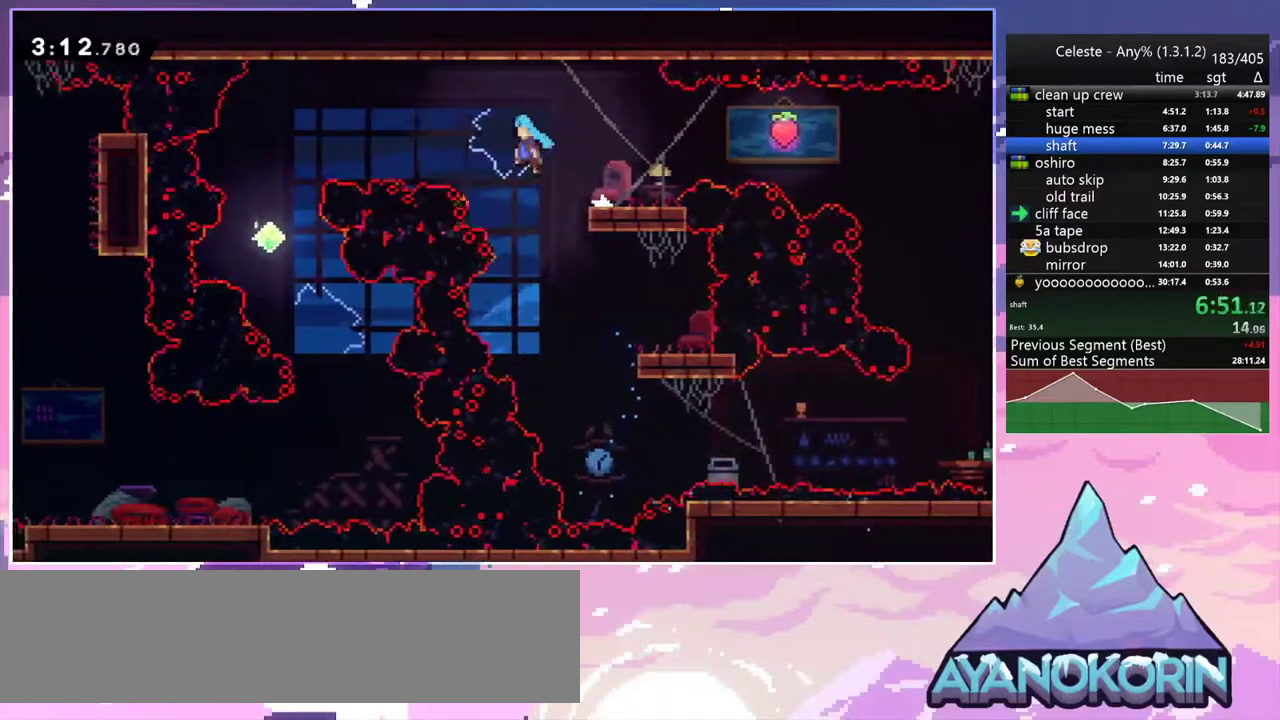
{"keys": ["right"], "events": [[283, "jump2", "up"], [367, "left", "up"], [367, "right", "down"]]}
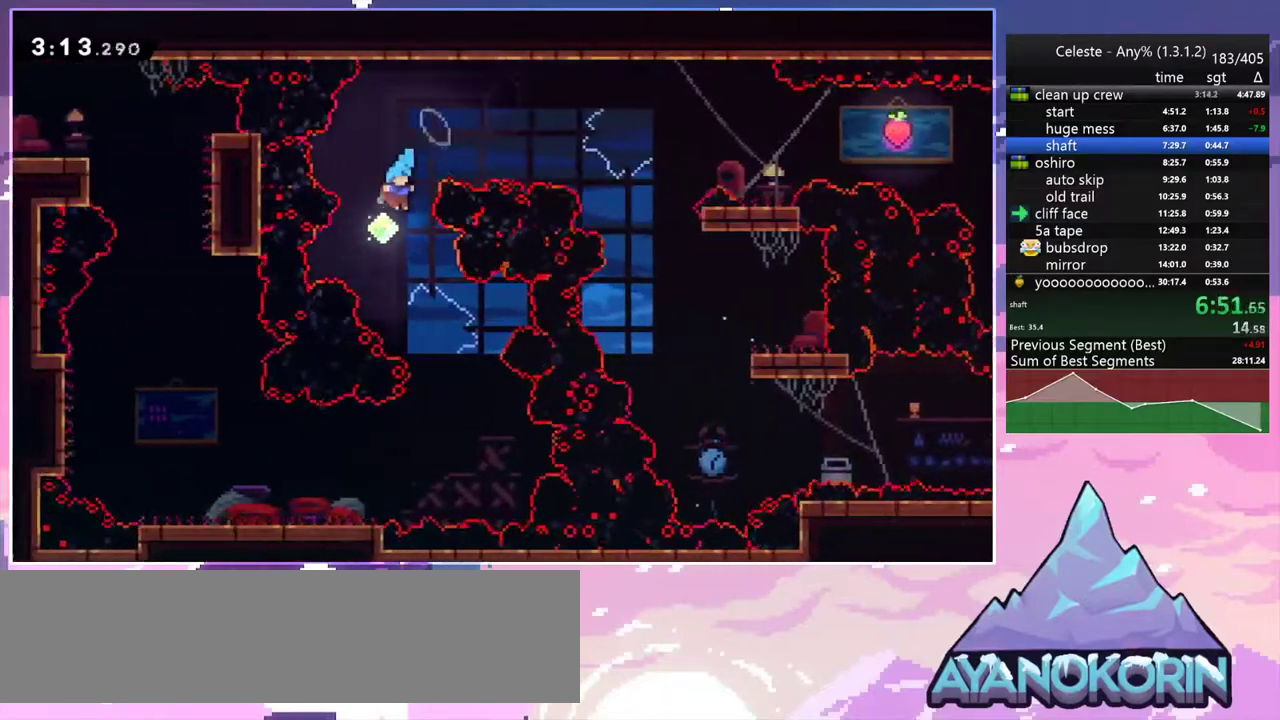
{"keys": ["dash", "down", "left"], "events": [[383, "left", "down"], [433, "down", "down"], [433, "right", "up"], [483, "dash", "down"]]}
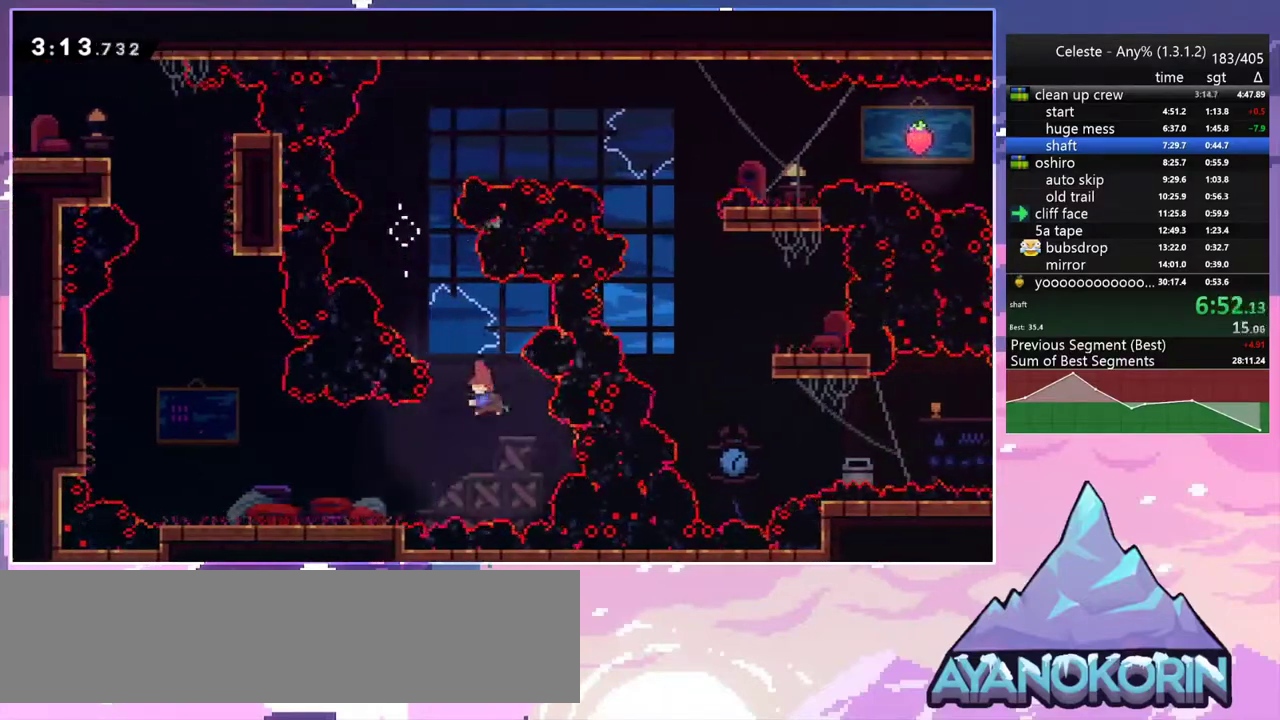
{"keys": ["dash", "jump2", "left"], "events": [[117, "dash", "up"], [217, "dash", "down"], [450, "down", "up"], [450, "jump2", "down"]]}
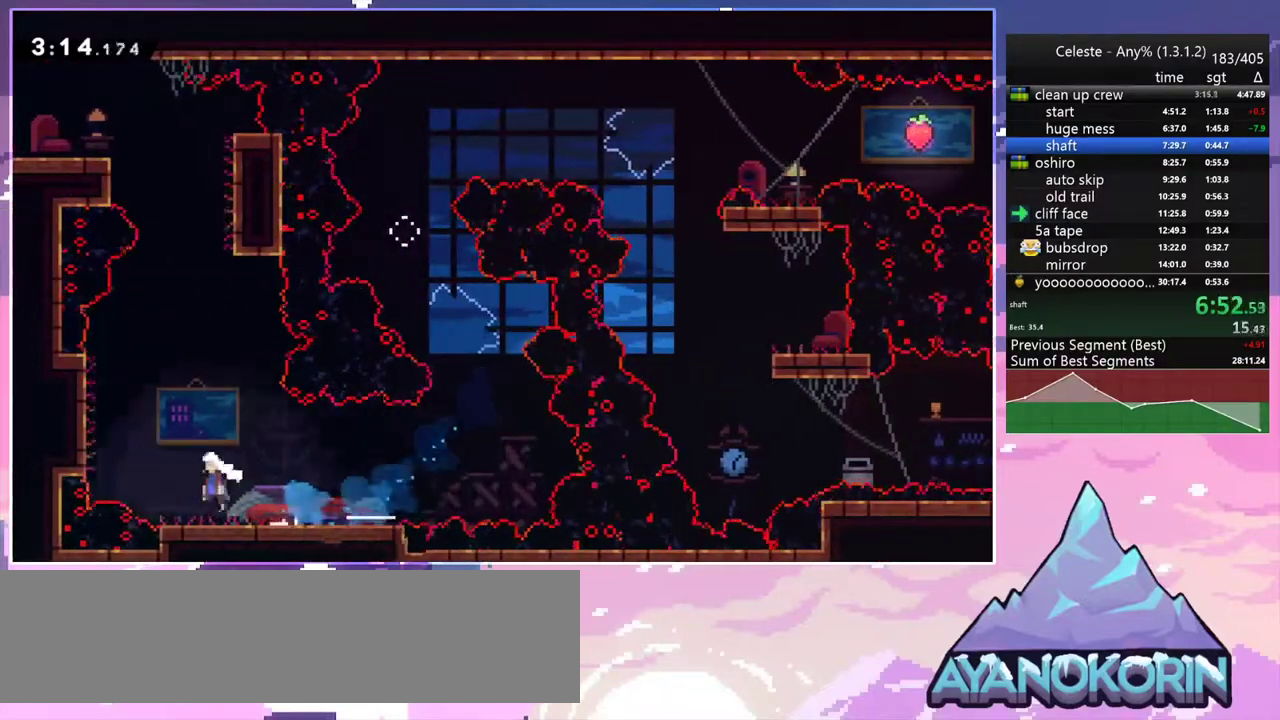
{"keys": ["dash", "jump2", "right", "up"], "events": [[33, "dash", "up"], [33, "up", "down"], [133, "left", "up"], [233, "dash", "down"], [233, "jump2", "up"], [417, "jump2", "down"], [417, "right", "down"]]}
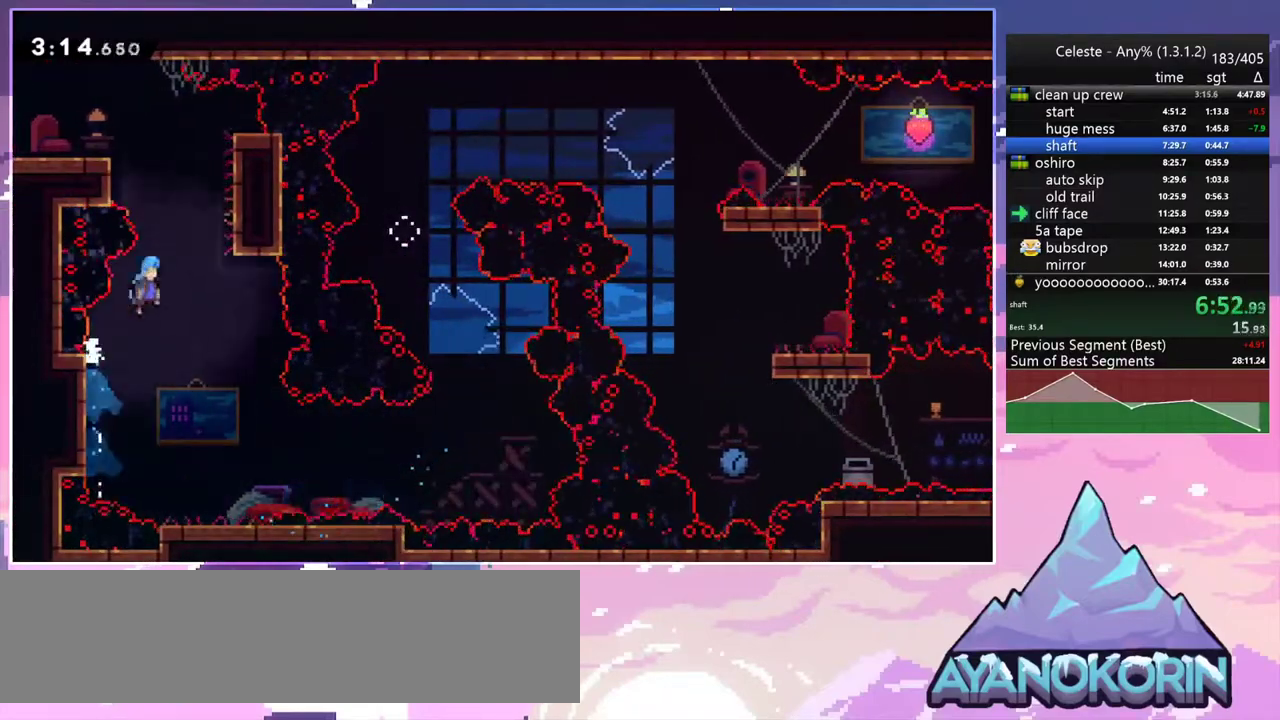
{"keys": ["down", "left"], "events": [[50, "dash", "up"], [150, "jump2", "up"], [200, "up", "up"], [250, "jump2", "down"], [333, "left", "down"], [333, "right", "up"], [383, "down", "down"], [483, "jump2", "up"]]}
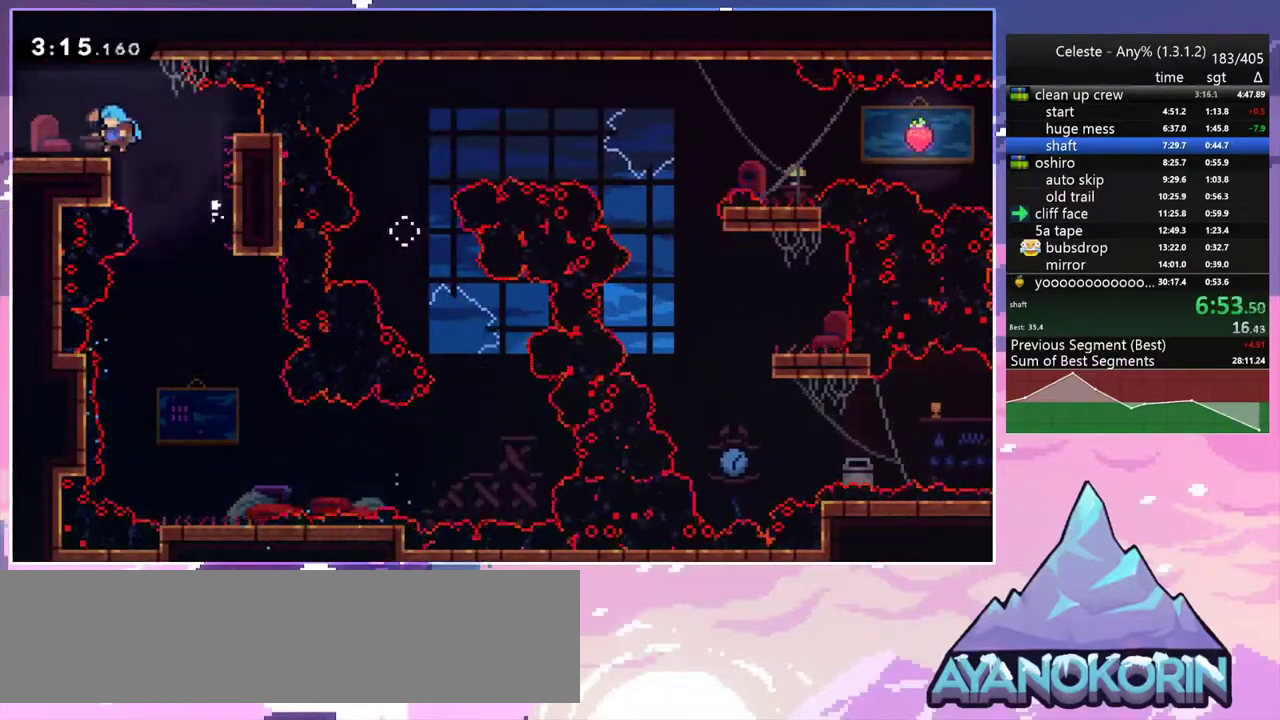
{"keys": ["down", "left"], "events": [[117, "dash", "down"], [167, "jump2", "down"], [267, "dash", "up"], [267, "jump2", "up"]]}
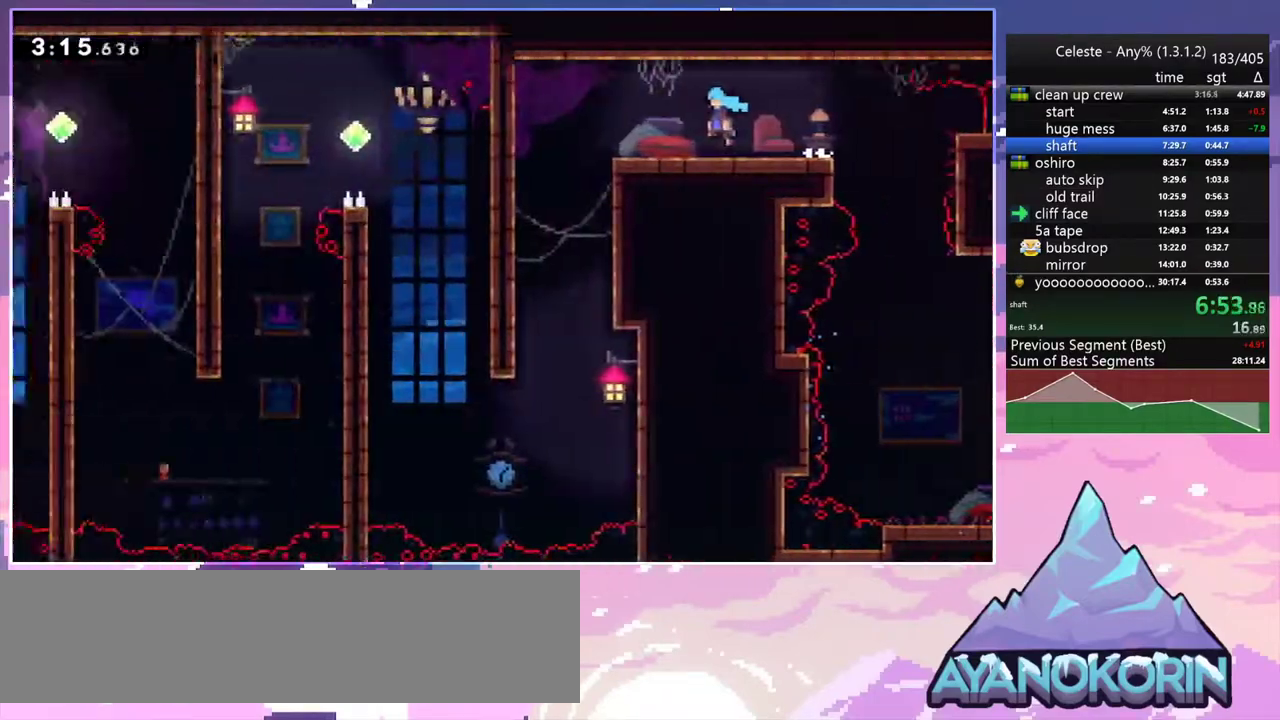
{"keys": ["down"], "events": [[233, "left", "up"]]}
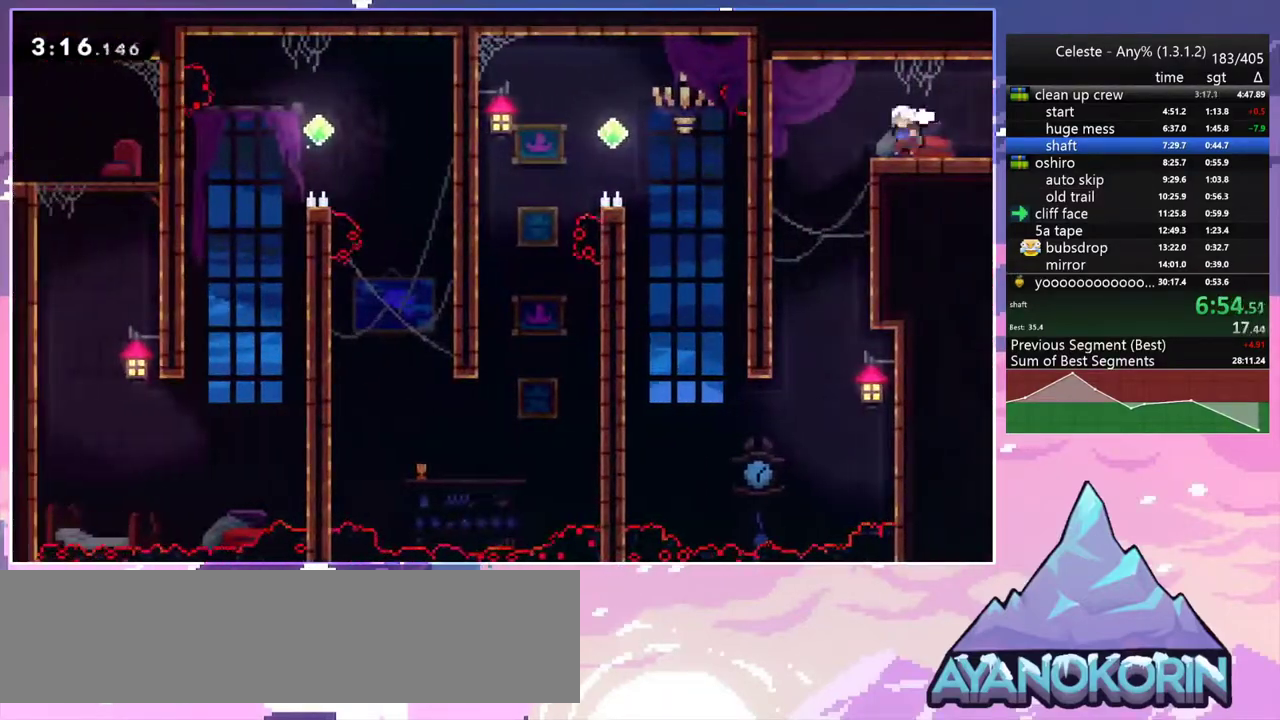
{"keys": ["down"], "events": []}
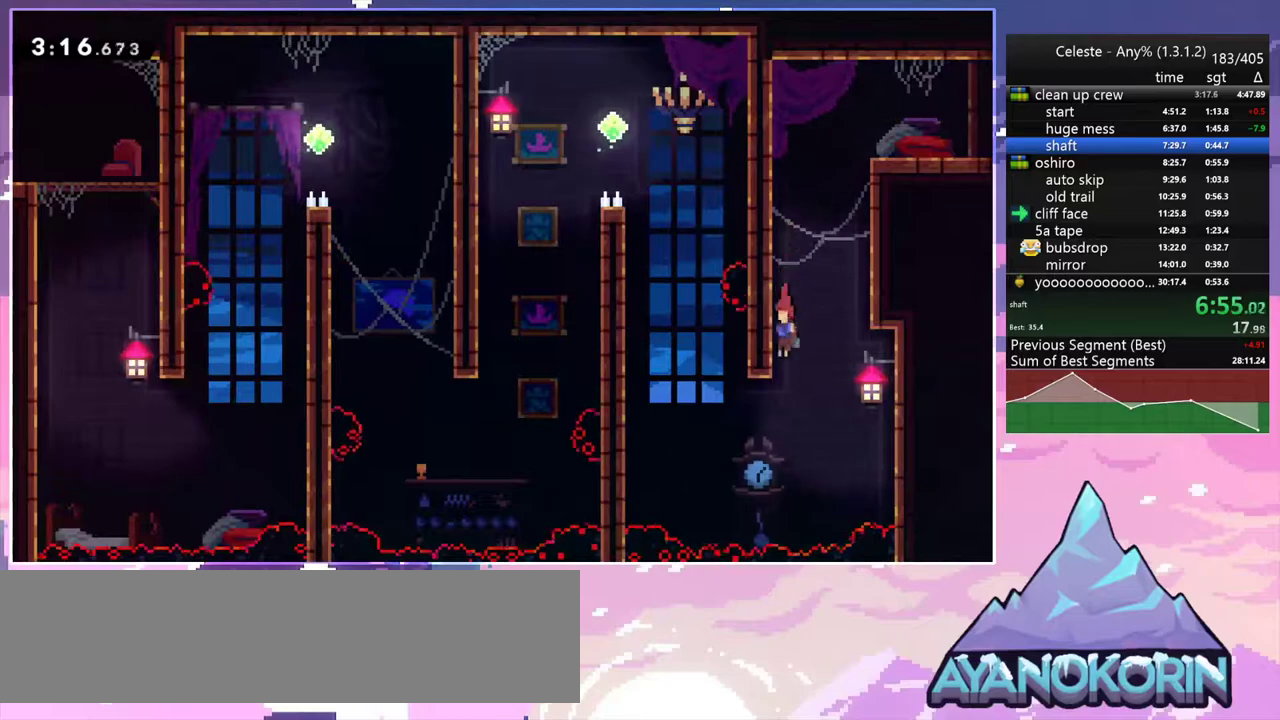
{"keys": ["grab", "left", "up"], "events": [[33, "down", "up"], [117, "left", "down"], [167, "up", "down"], [217, "dash", "down"], [350, "grab", "down"], [500, "dash", "up"]]}